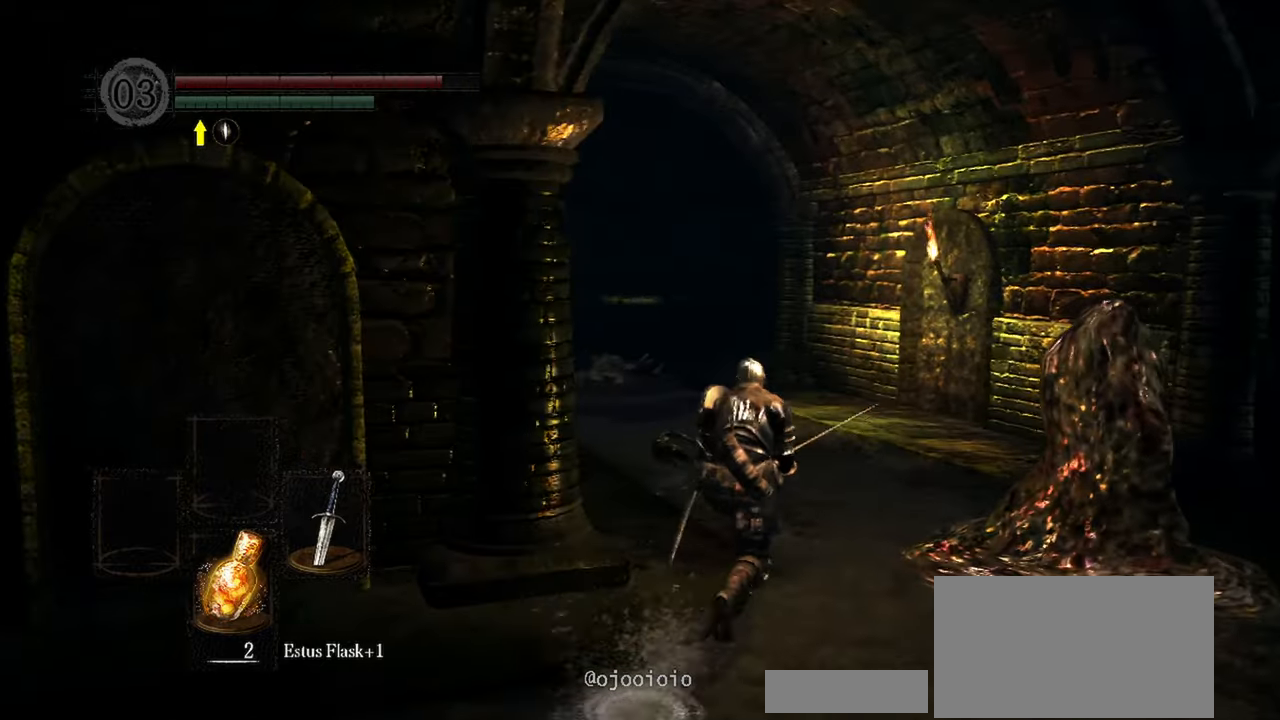
Gameplay with a controller (Xbox layout); each line is a JSON object with the inputs held at the frame after it. "events" lists button and stick changes between this image and that frame as [ms after this image, input, new state], when the widget could be followed in between. Not read: L3.
{"buttons": [], "left_stick": "up", "right_stick": "left"}
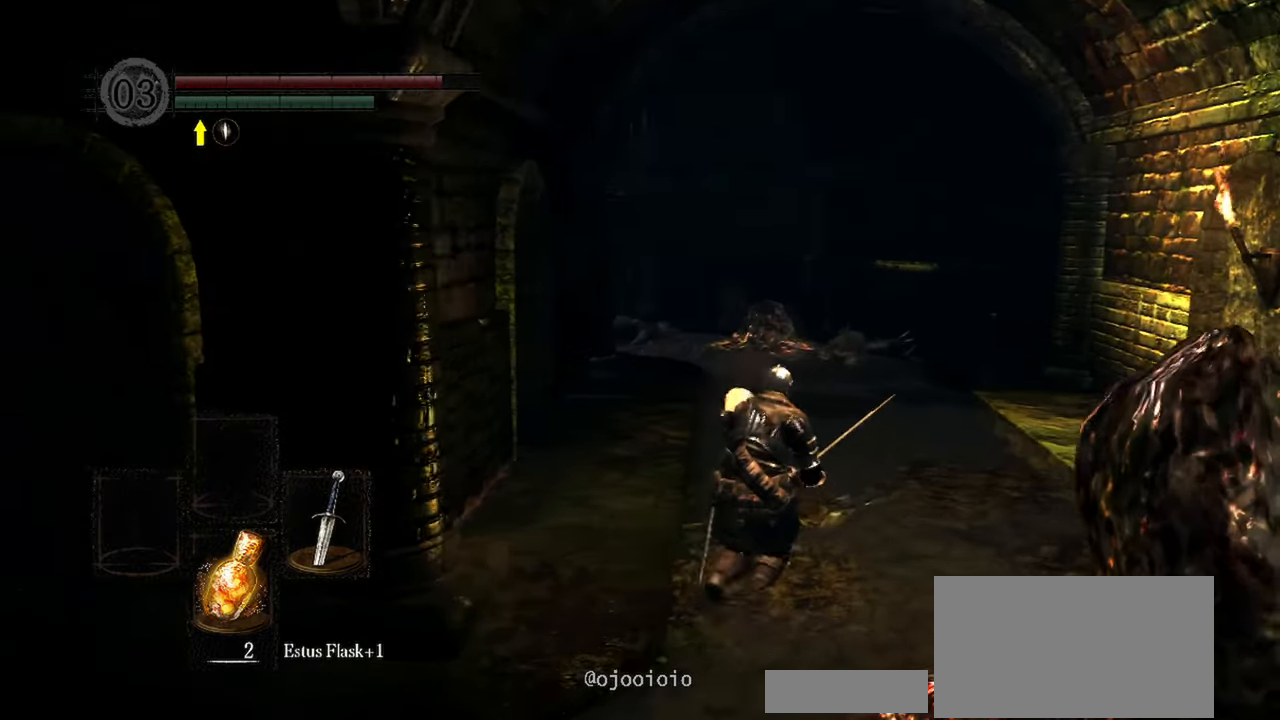
{"buttons": [], "left_stick": "up", "right_stick": "left", "events": []}
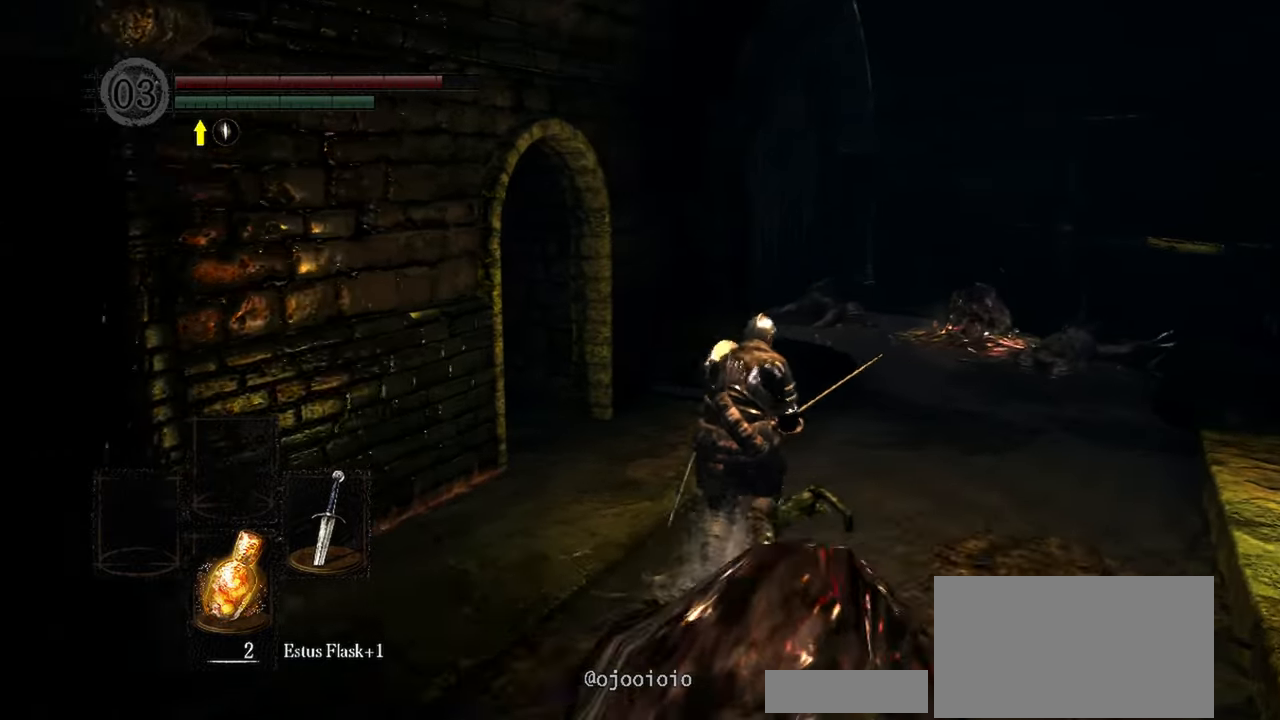
{"buttons": [], "left_stick": "up-right", "right_stick": "left", "events": [[150, "left_stick", "up-right"]]}
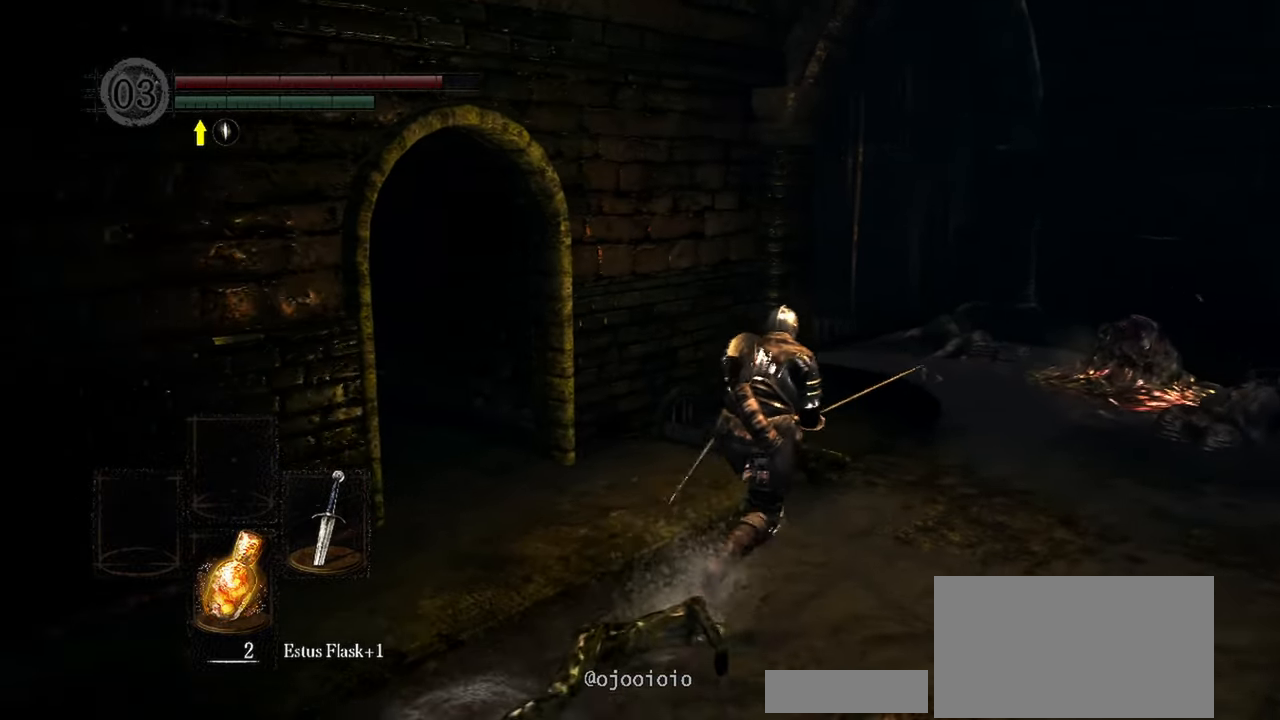
{"buttons": [], "left_stick": "up-right", "right_stick": "left", "events": []}
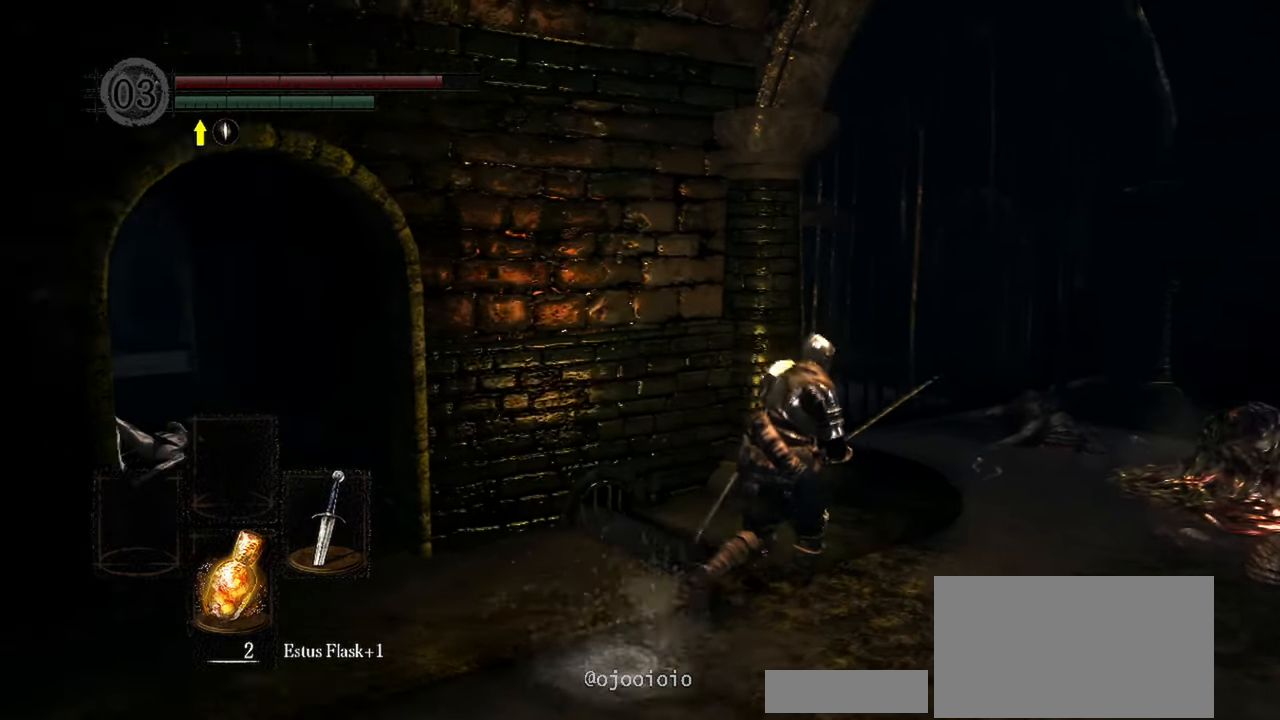
{"buttons": [], "left_stick": "center", "right_stick": "left", "events": [[433, "left_stick", "center"]]}
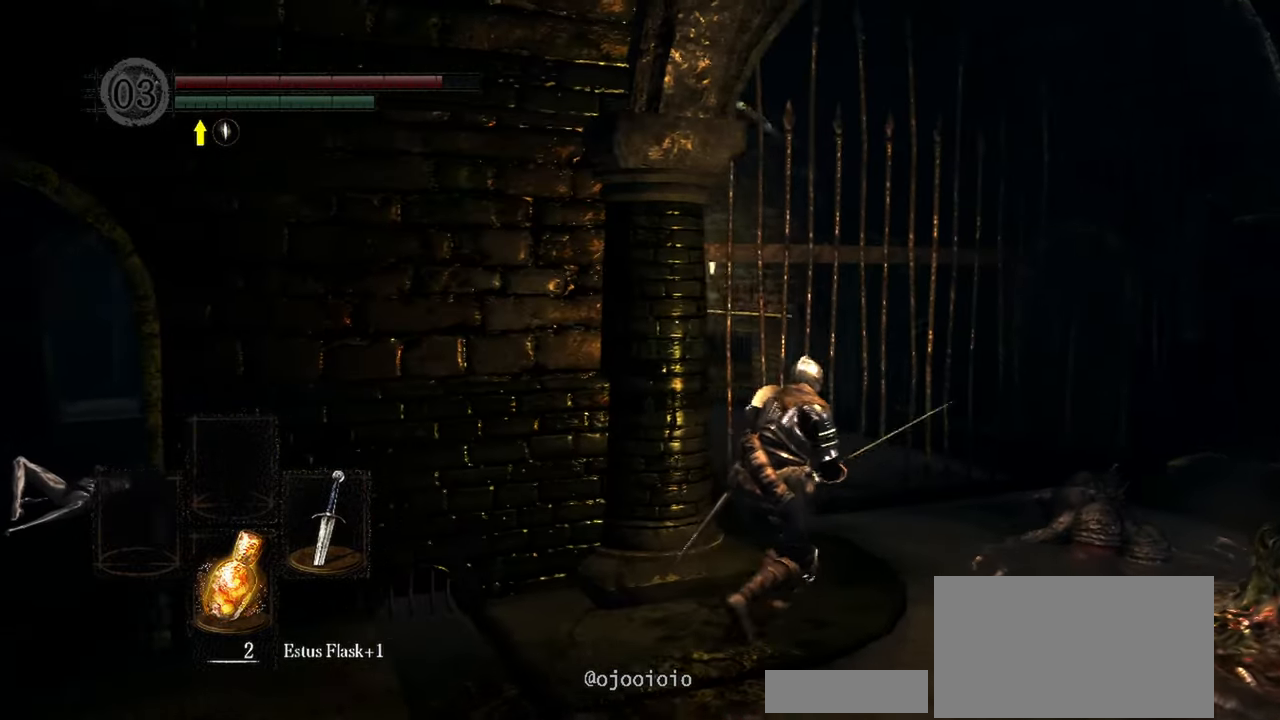
{"buttons": [], "left_stick": "center", "right_stick": "left", "events": []}
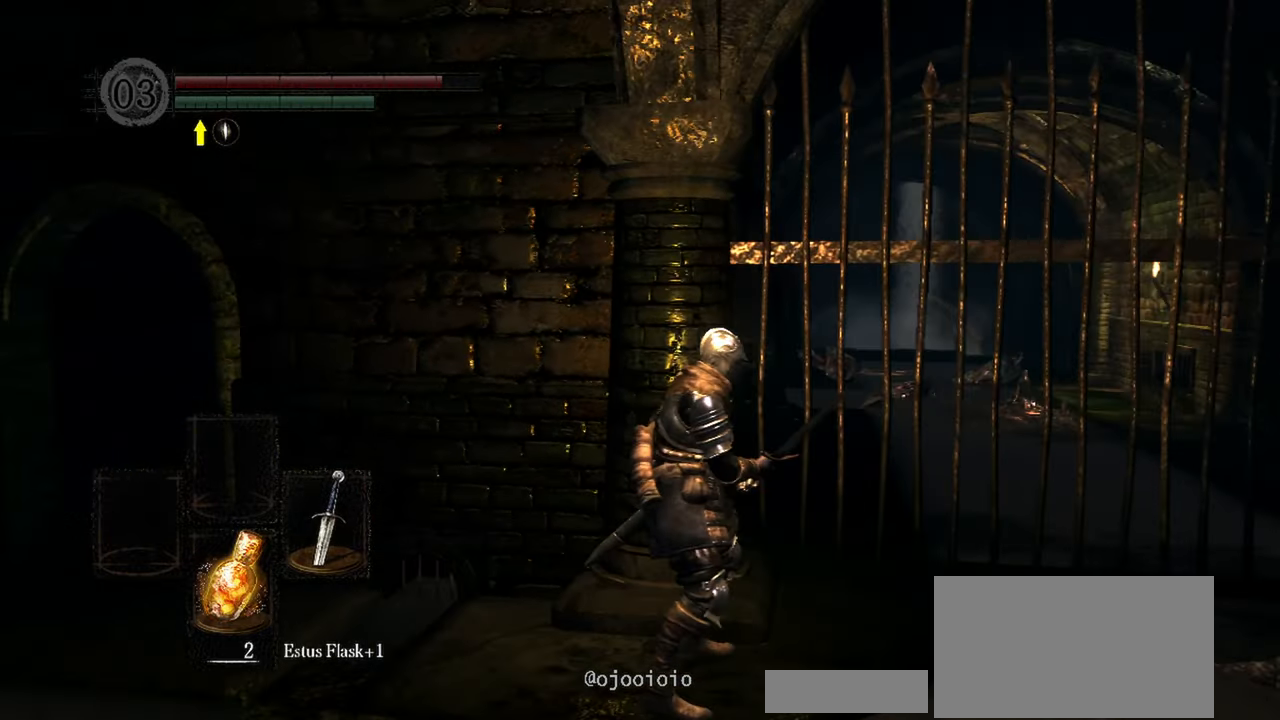
{"buttons": [], "left_stick": "center", "right_stick": "center", "events": [[167, "right_stick", "center"]]}
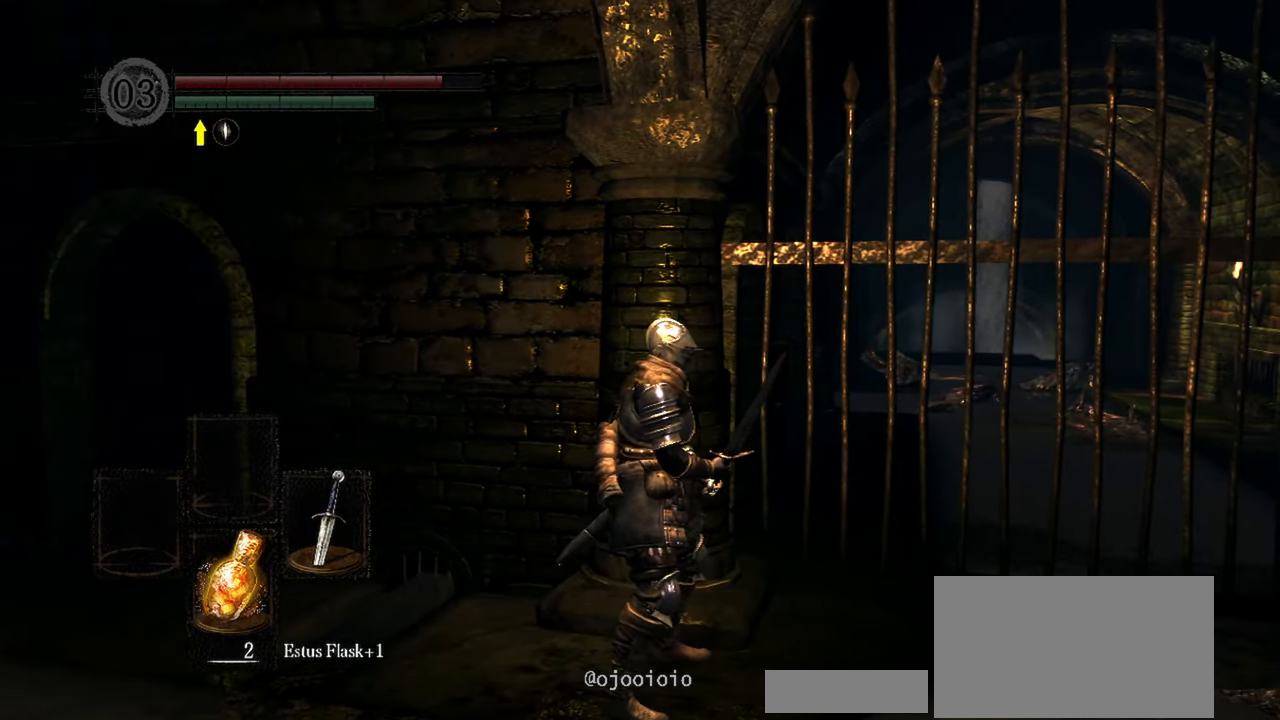
{"buttons": [], "left_stick": "center", "right_stick": "right", "events": [[100, "right_stick", "right"]]}
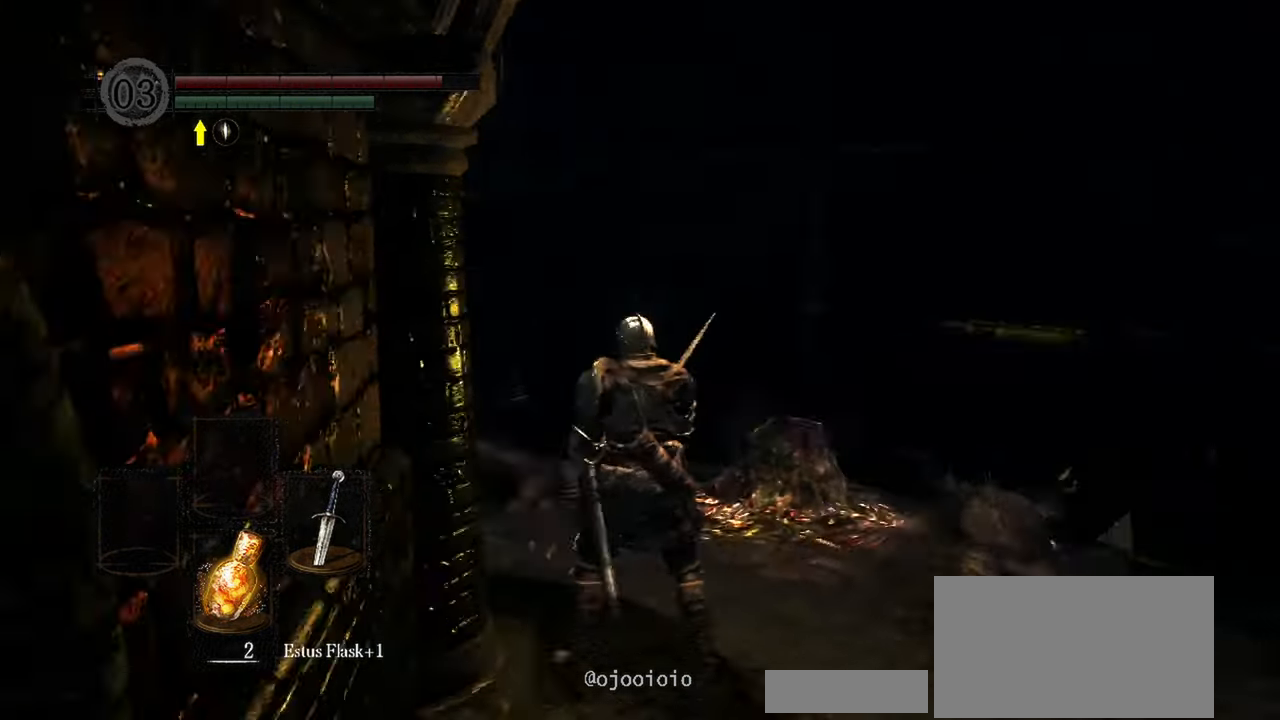
{"buttons": [], "left_stick": "right", "right_stick": "right", "events": [[267, "right_stick", "center"], [433, "left_stick", "right"], [467, "right_stick", "right"]]}
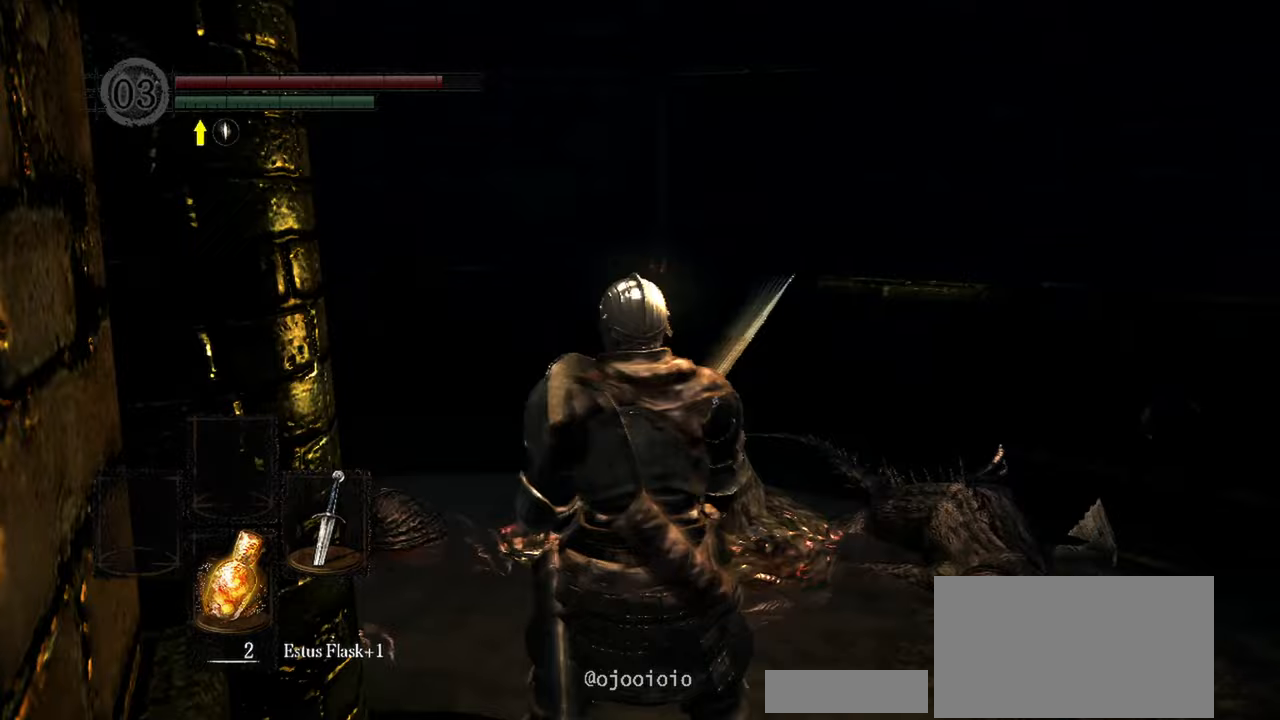
{"buttons": [], "left_stick": "up-right", "right_stick": "right", "events": [[317, "left_stick", "up-right"]]}
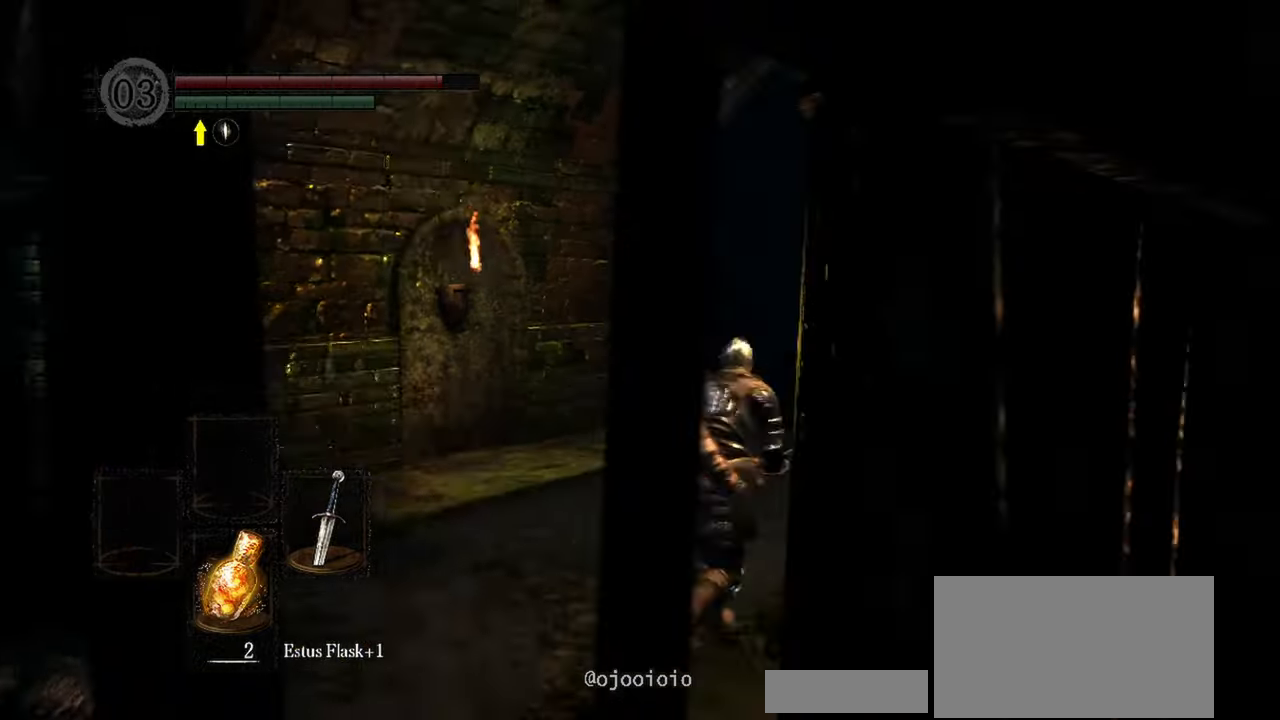
{"buttons": [], "left_stick": "up-right", "right_stick": "right", "events": []}
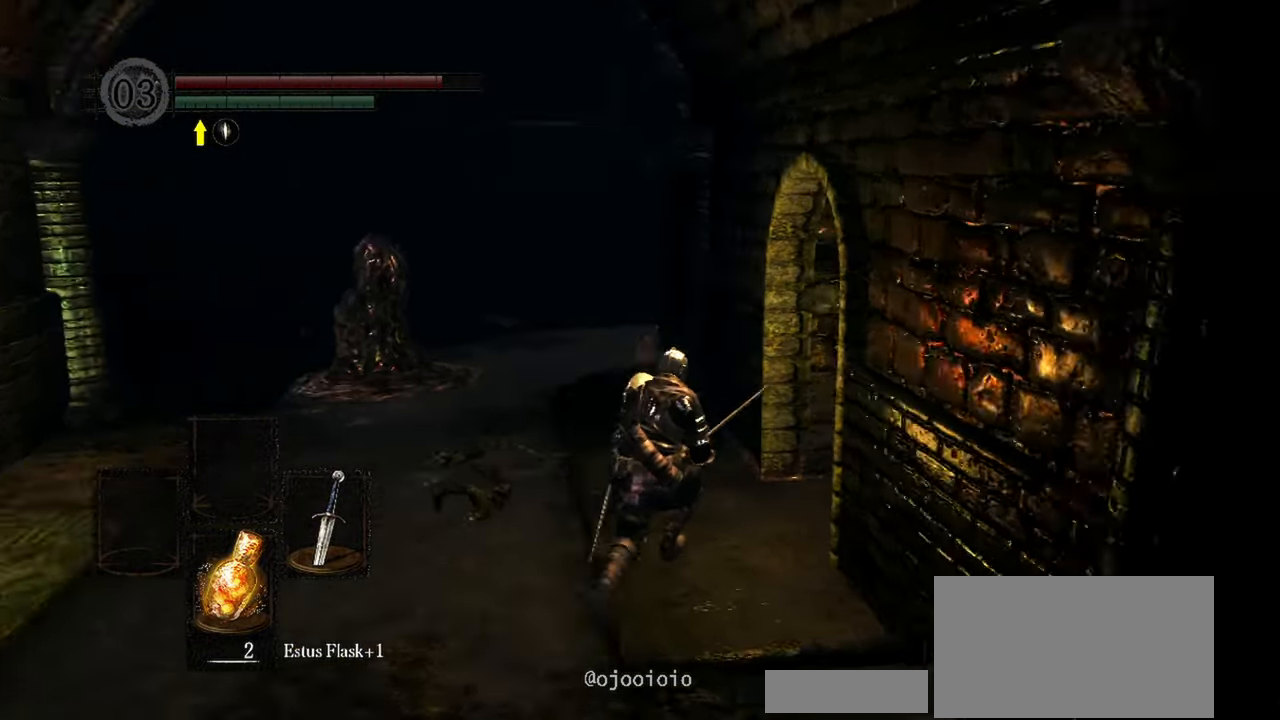
{"buttons": [], "left_stick": "up", "right_stick": "right", "events": [[350, "left_stick", "up"]]}
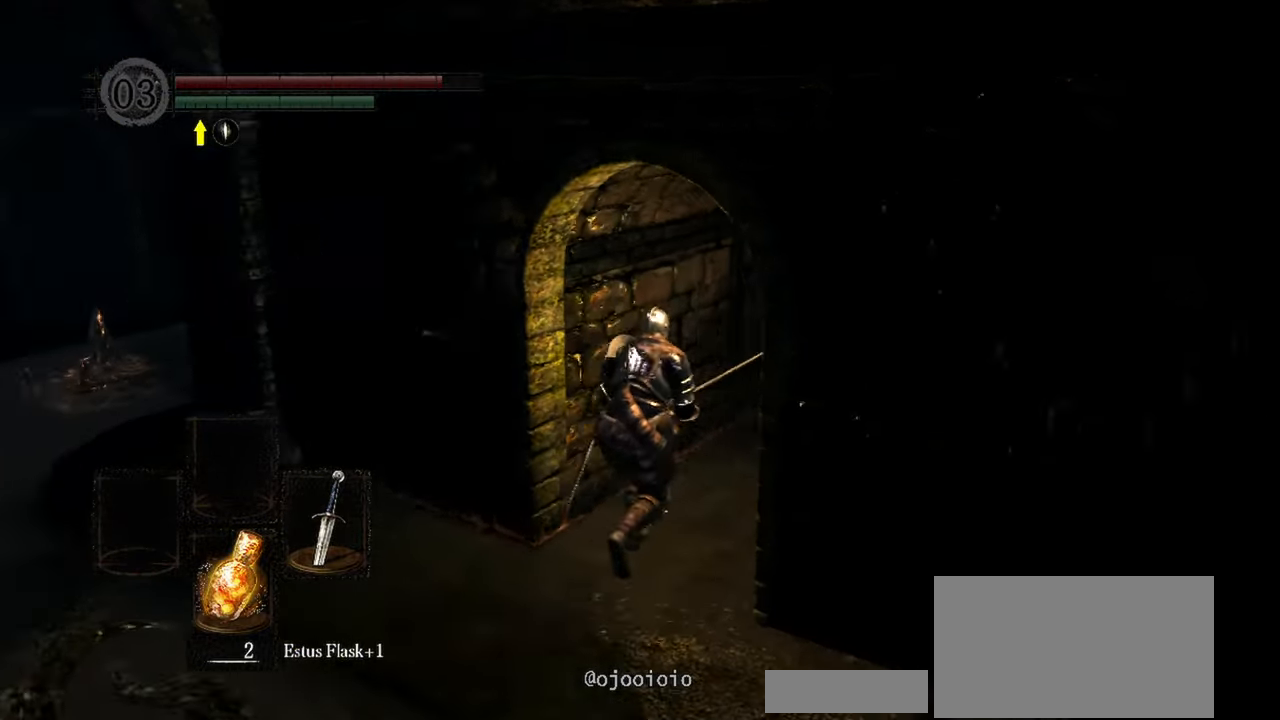
{"buttons": [], "left_stick": "up", "right_stick": "up-right", "events": [[400, "right_stick", "up-right"]]}
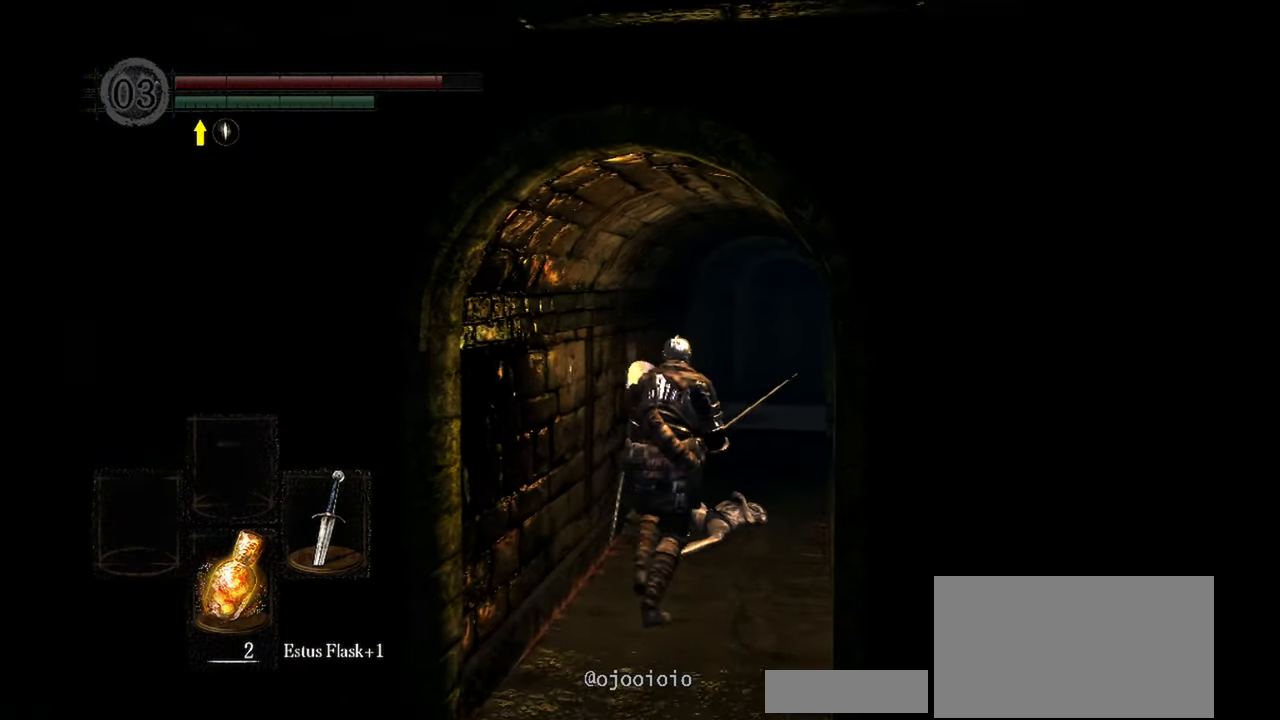
{"buttons": [], "left_stick": "up", "right_stick": "center", "events": [[33, "right_stick", "center"]]}
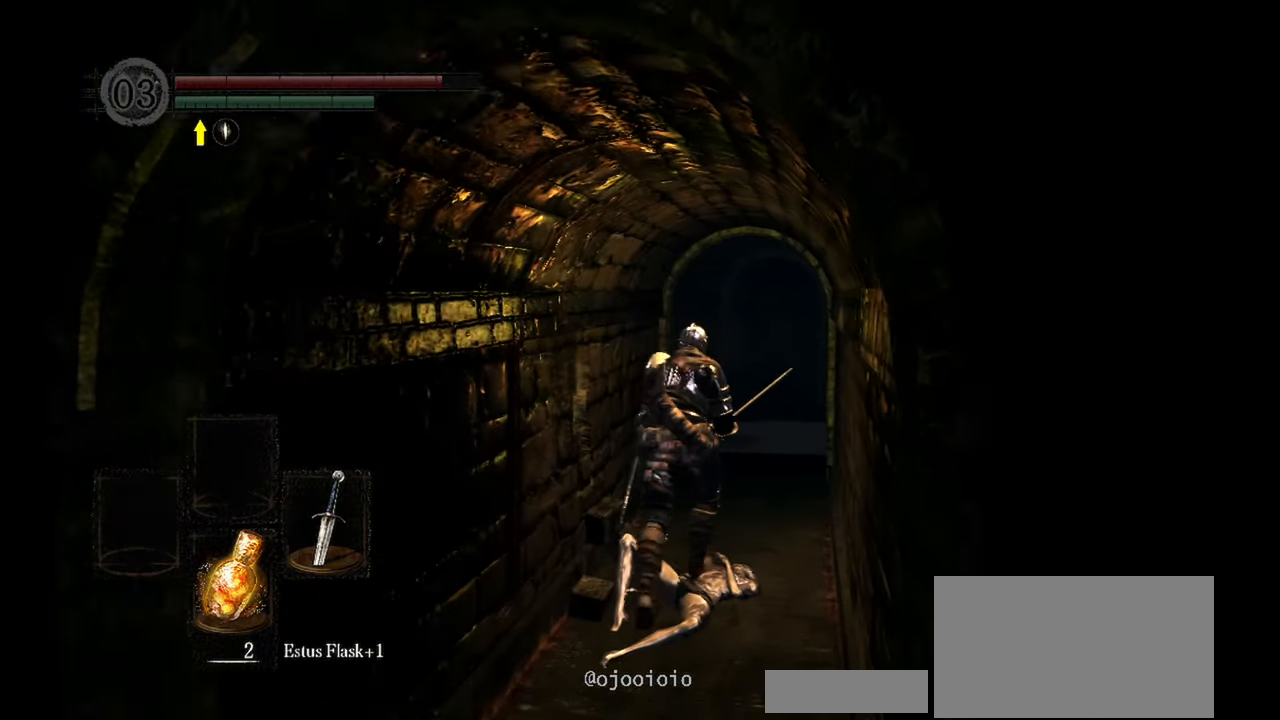
{"buttons": [], "left_stick": "up", "right_stick": "center", "events": []}
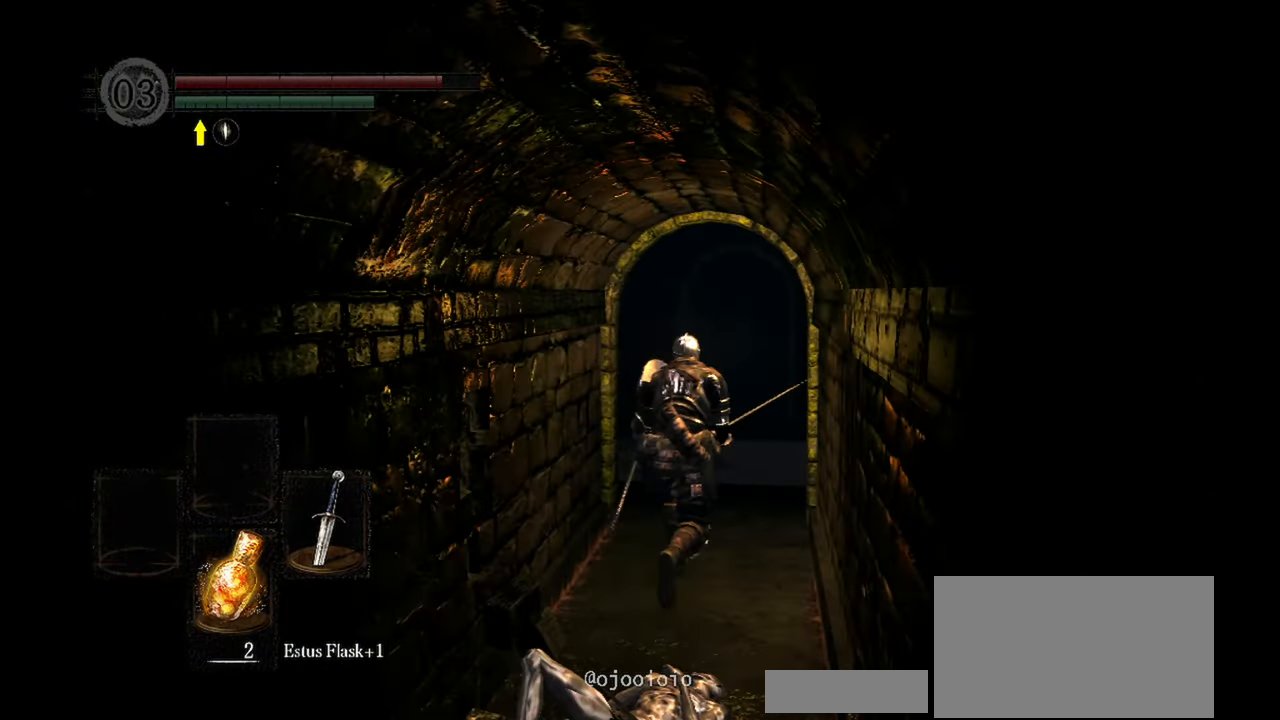
{"buttons": [], "left_stick": "up", "right_stick": "center", "events": []}
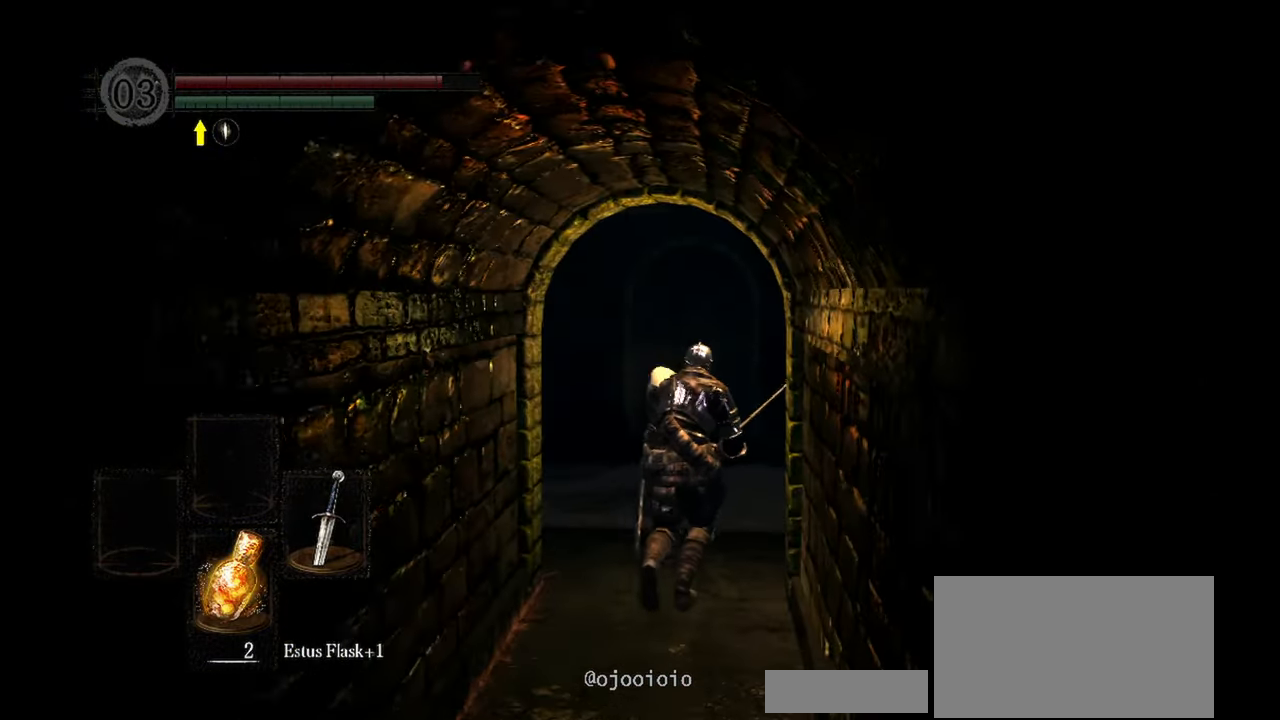
{"buttons": [], "left_stick": "center", "right_stick": "left"}
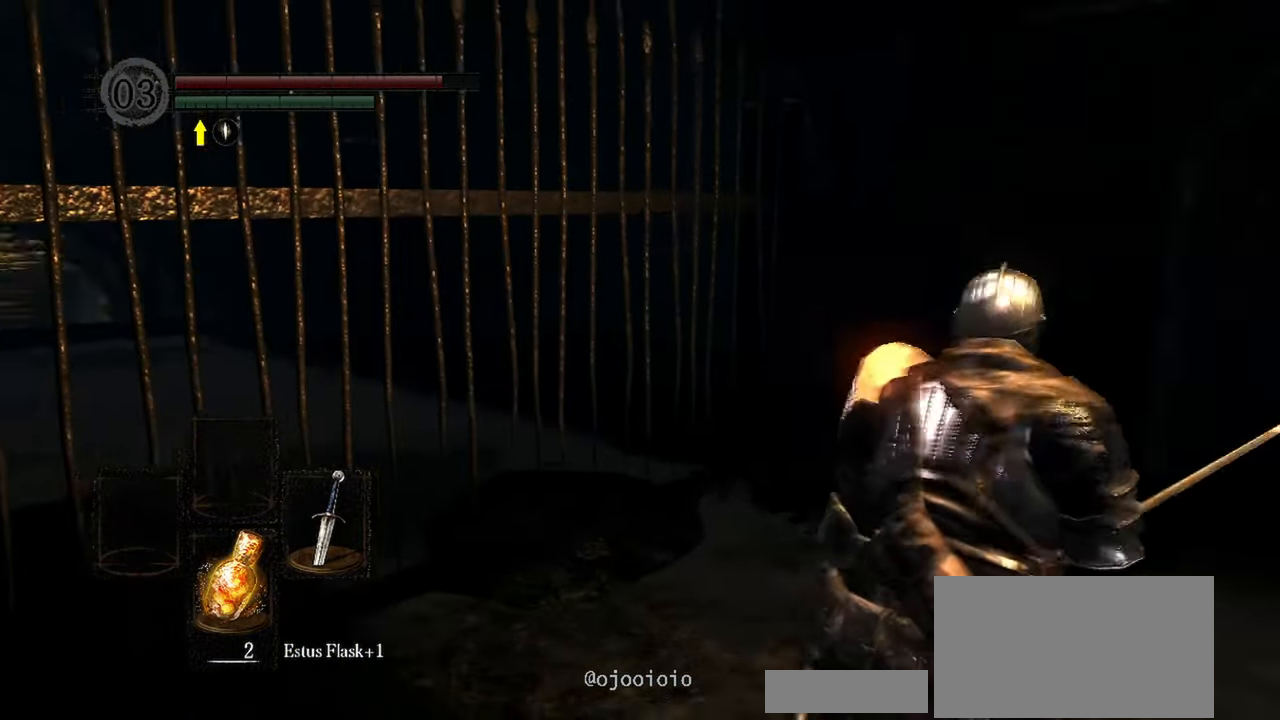
{"buttons": [], "left_stick": "center", "right_stick": "right", "events": [[183, "right_stick", "center"], [267, "right_stick", "right"]]}
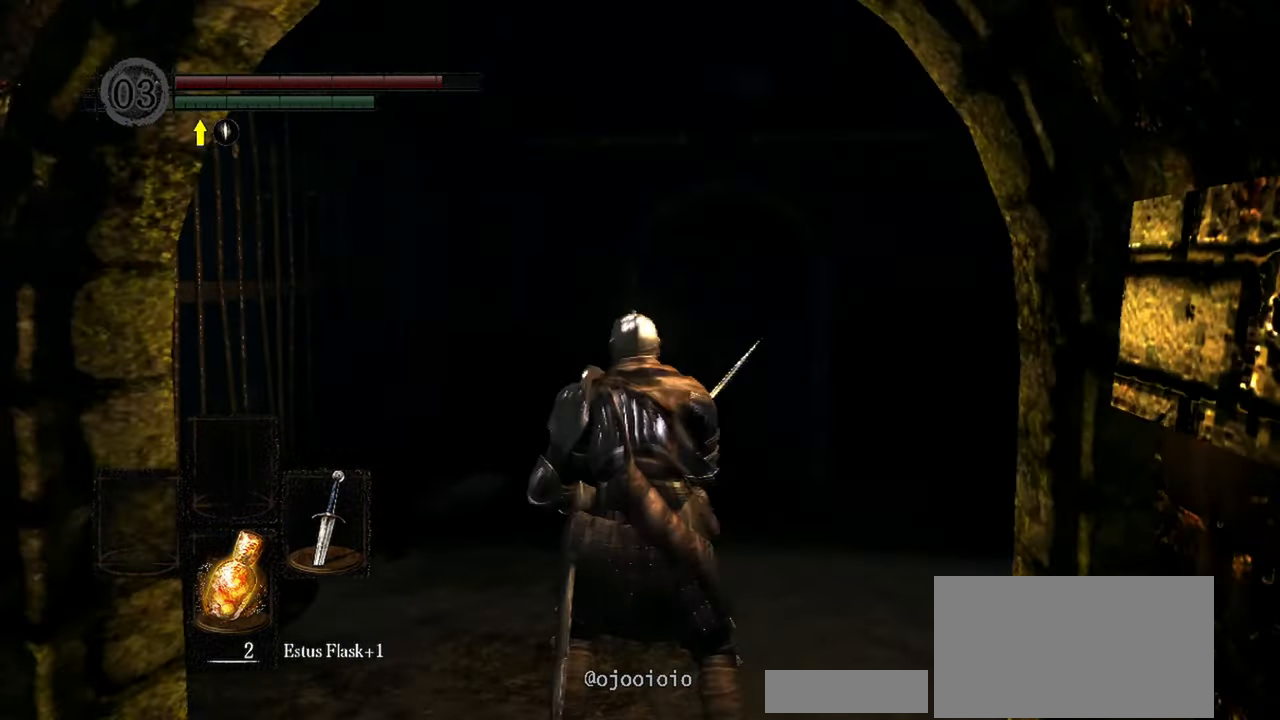
{"buttons": [], "left_stick": "up", "right_stick": "right", "events": [[33, "left_stick", "up"], [200, "right_stick", "center"], [350, "right_stick", "right"]]}
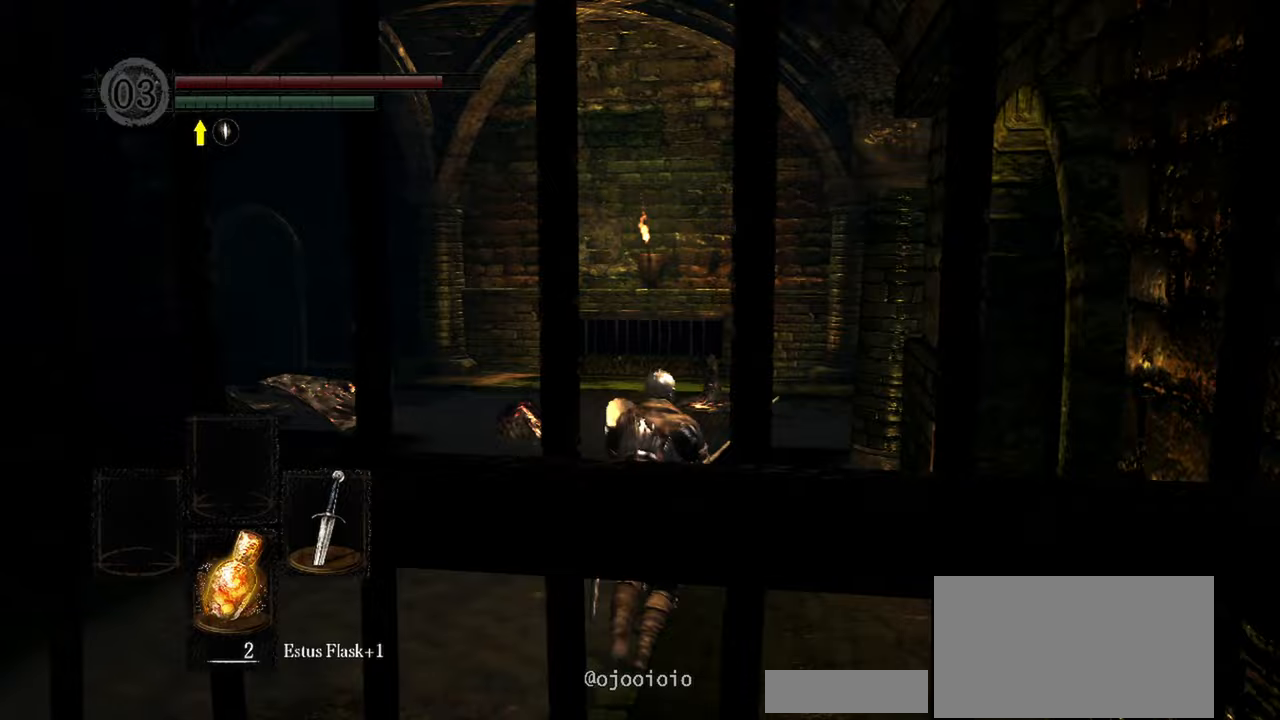
{"buttons": [], "left_stick": "up-left", "right_stick": "right", "events": [[183, "right_stick", "down-right"], [500, "left_stick", "up-left"], [500, "right_stick", "right"]]}
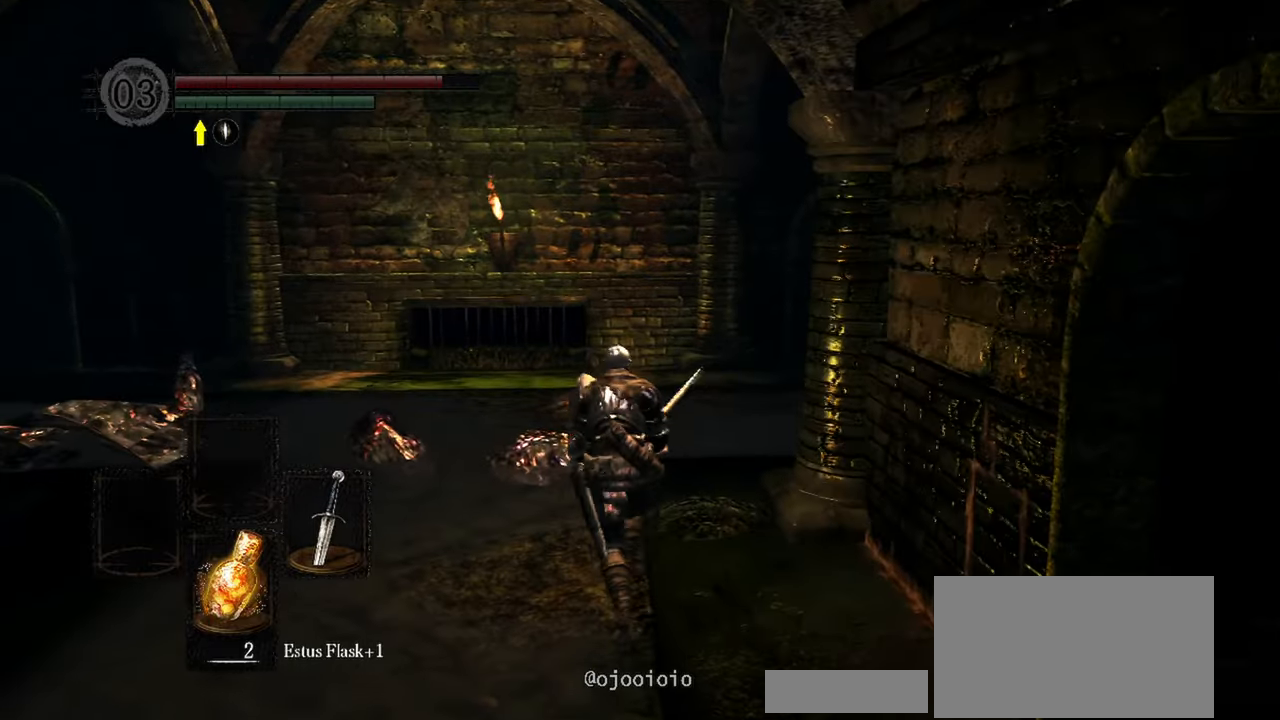
{"buttons": [], "left_stick": "up-left", "right_stick": "right", "events": []}
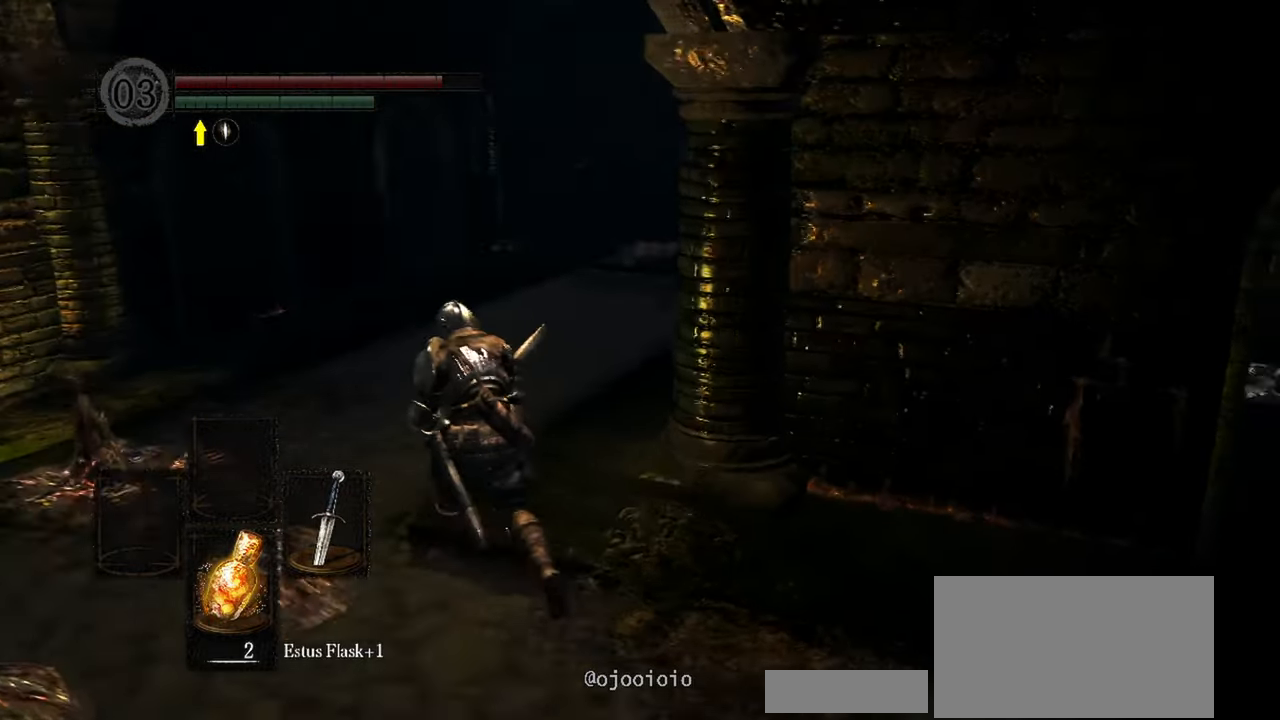
{"buttons": [], "left_stick": "center", "right_stick": "center", "events": [[100, "right_stick", "center"], [200, "left_stick", "center"]]}
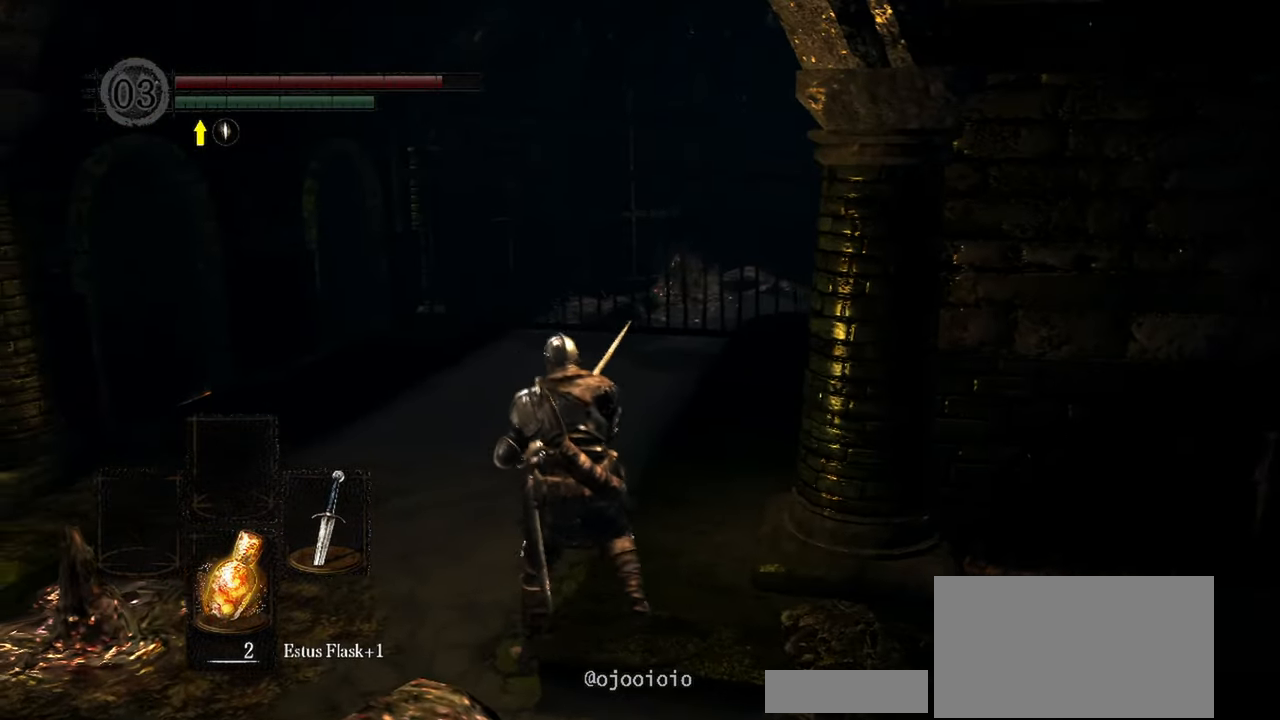
{"buttons": [], "left_stick": "up-left", "right_stick": "left", "events": [[33, "right_stick", "left"], [167, "left_stick", "up-left"]]}
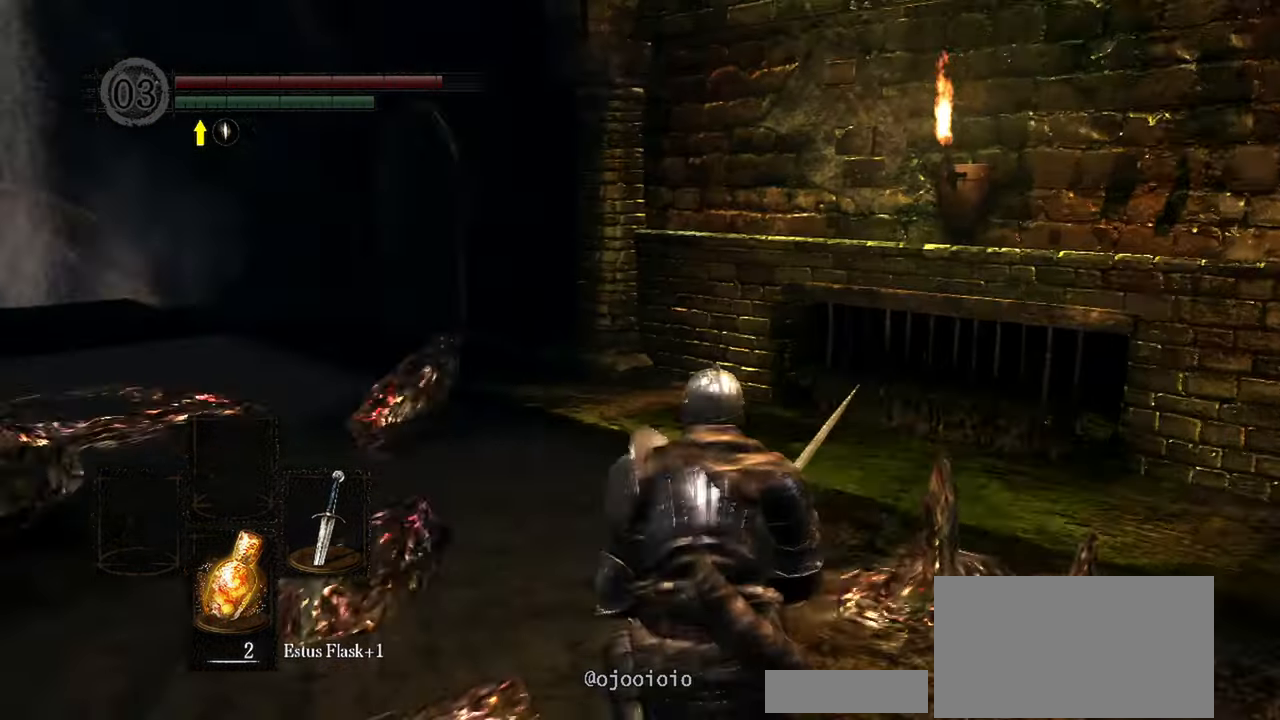
{"buttons": [], "left_stick": "up", "right_stick": "center"}
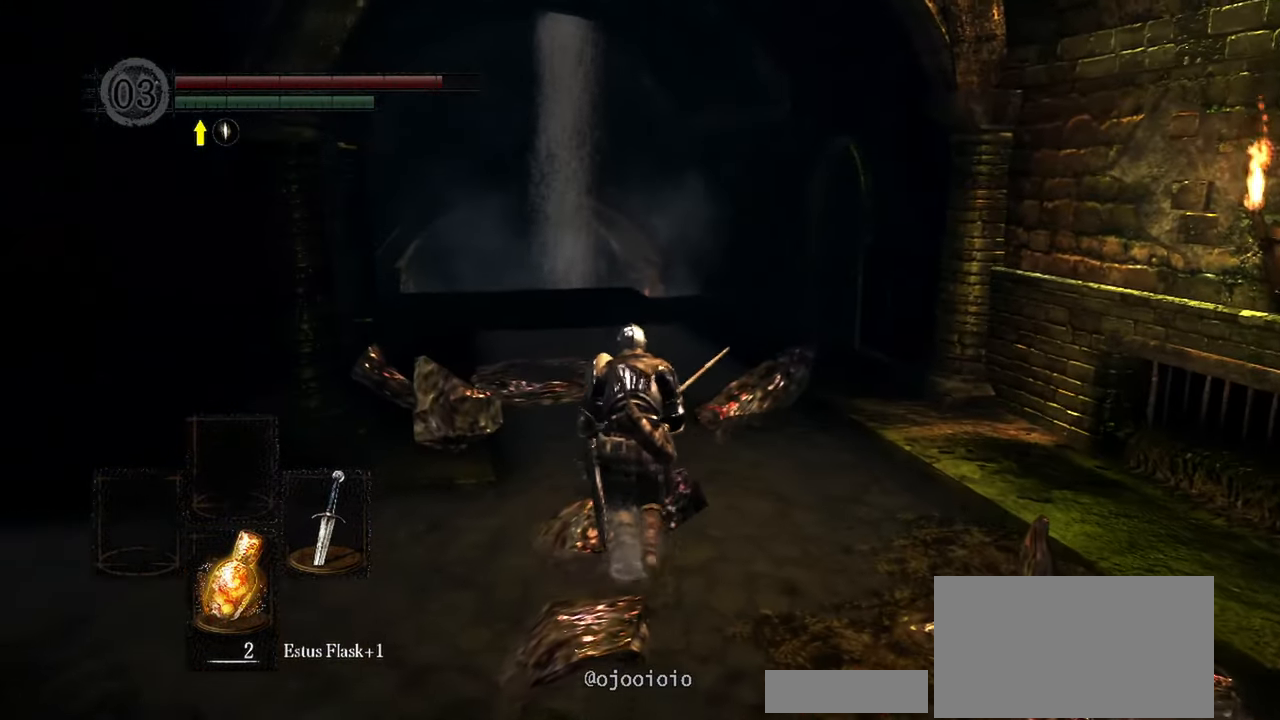
{"buttons": [], "left_stick": "up", "right_stick": "center", "events": []}
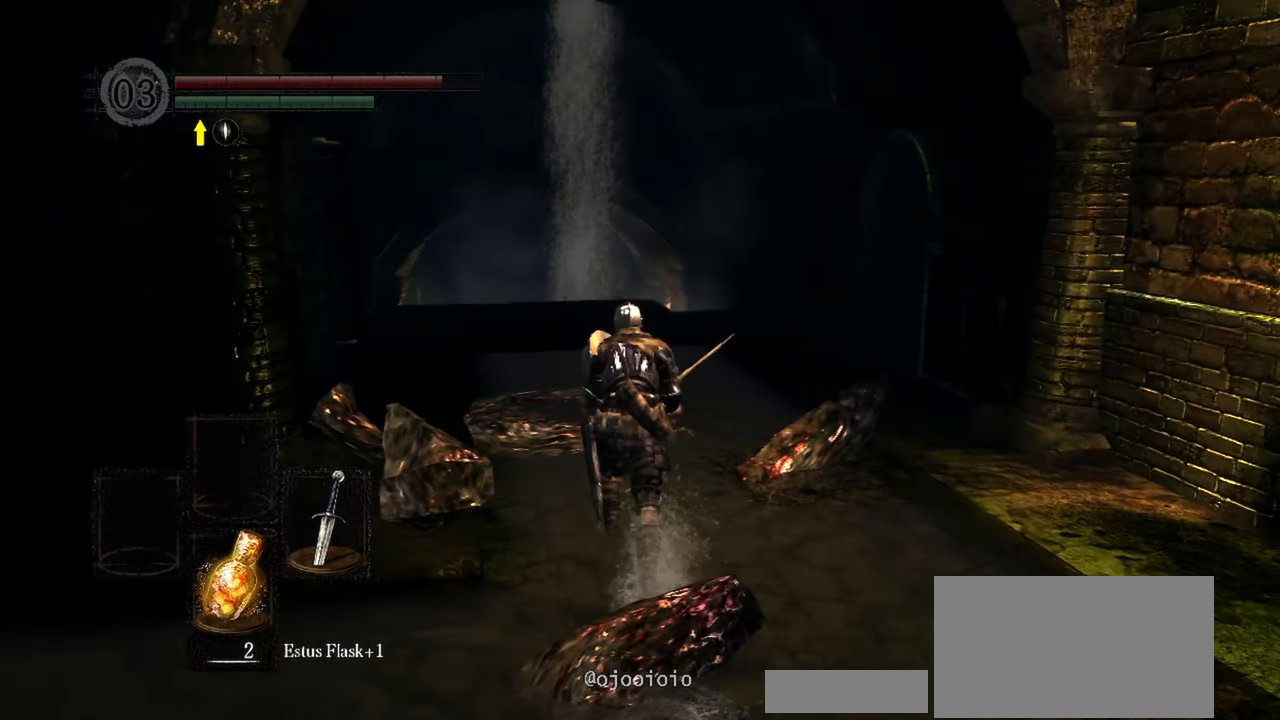
{"buttons": [], "left_stick": "up", "right_stick": "down-left", "events": [[50, "right_stick", "down-left"]]}
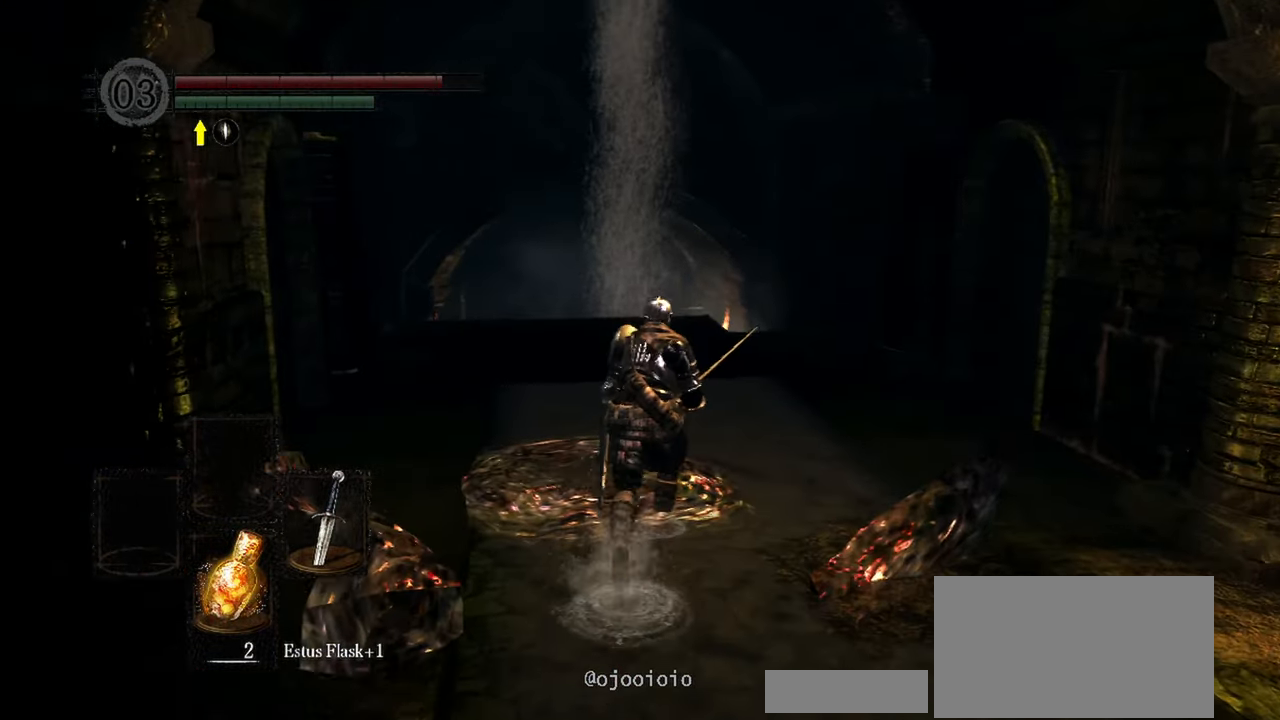
{"buttons": [], "left_stick": "up", "right_stick": "down-left", "events": []}
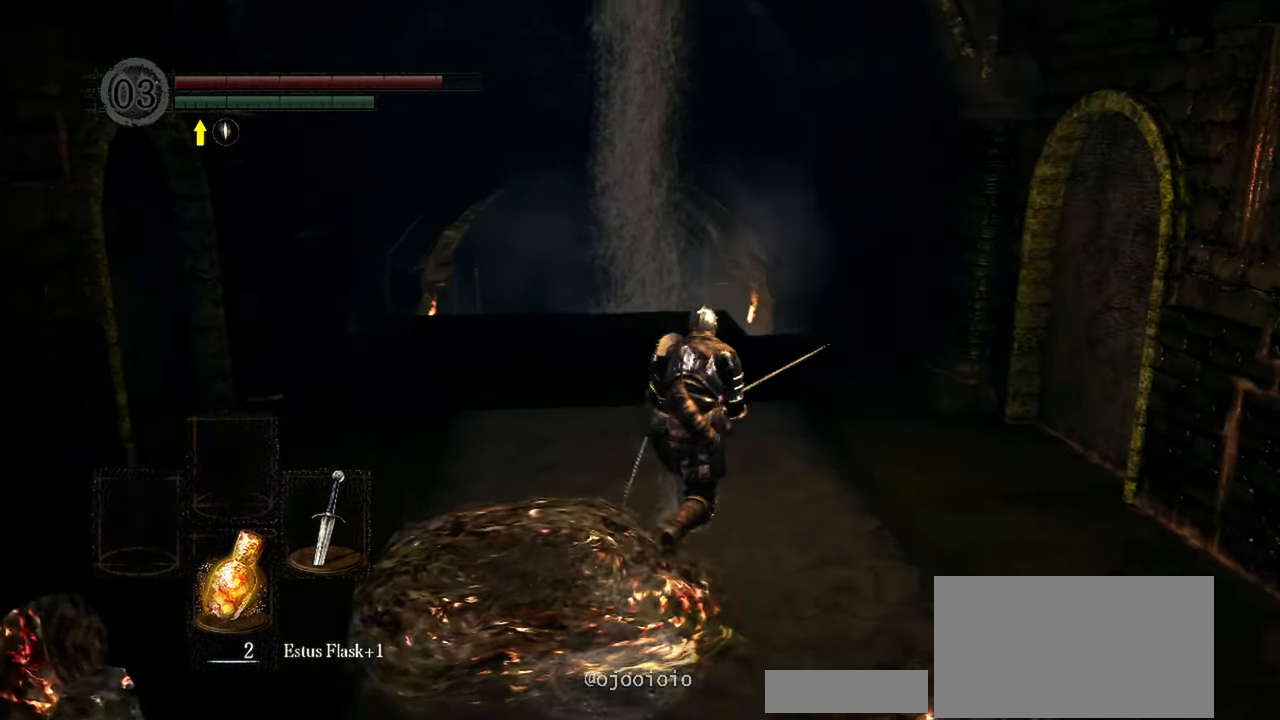
{"buttons": [], "left_stick": "up", "right_stick": "down-left", "events": []}
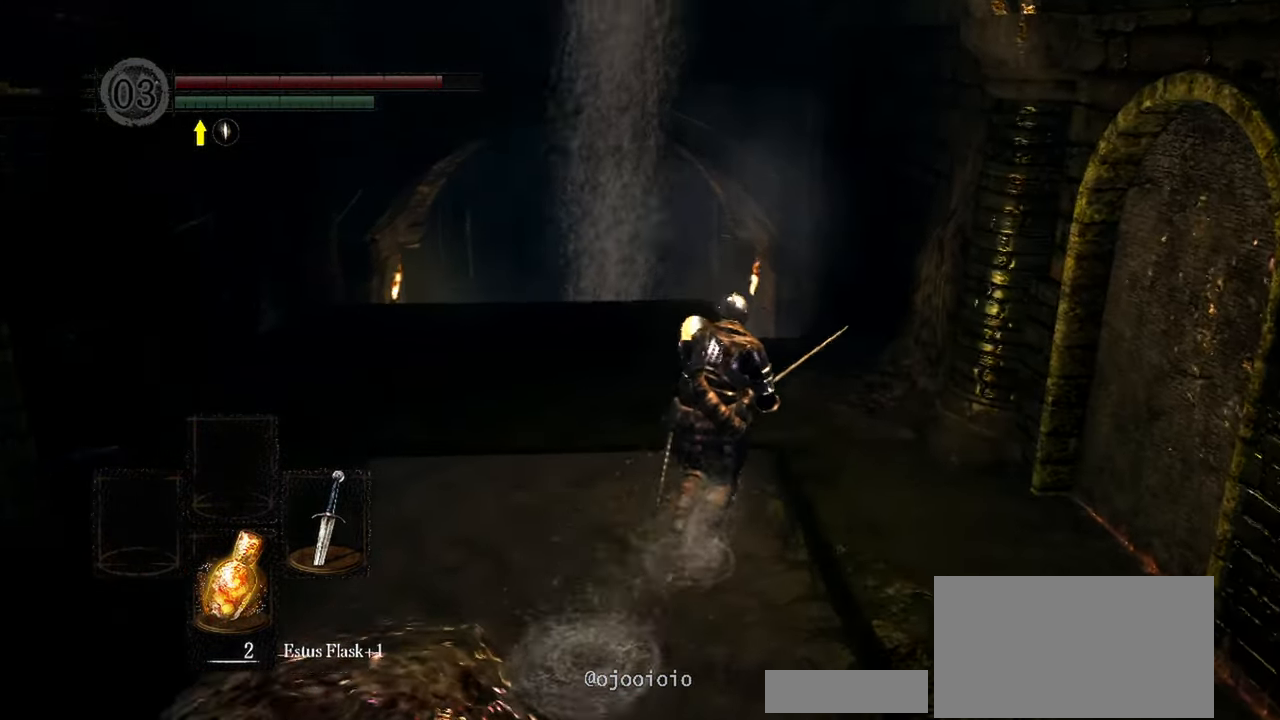
{"buttons": [], "left_stick": "up", "right_stick": "down-left", "events": []}